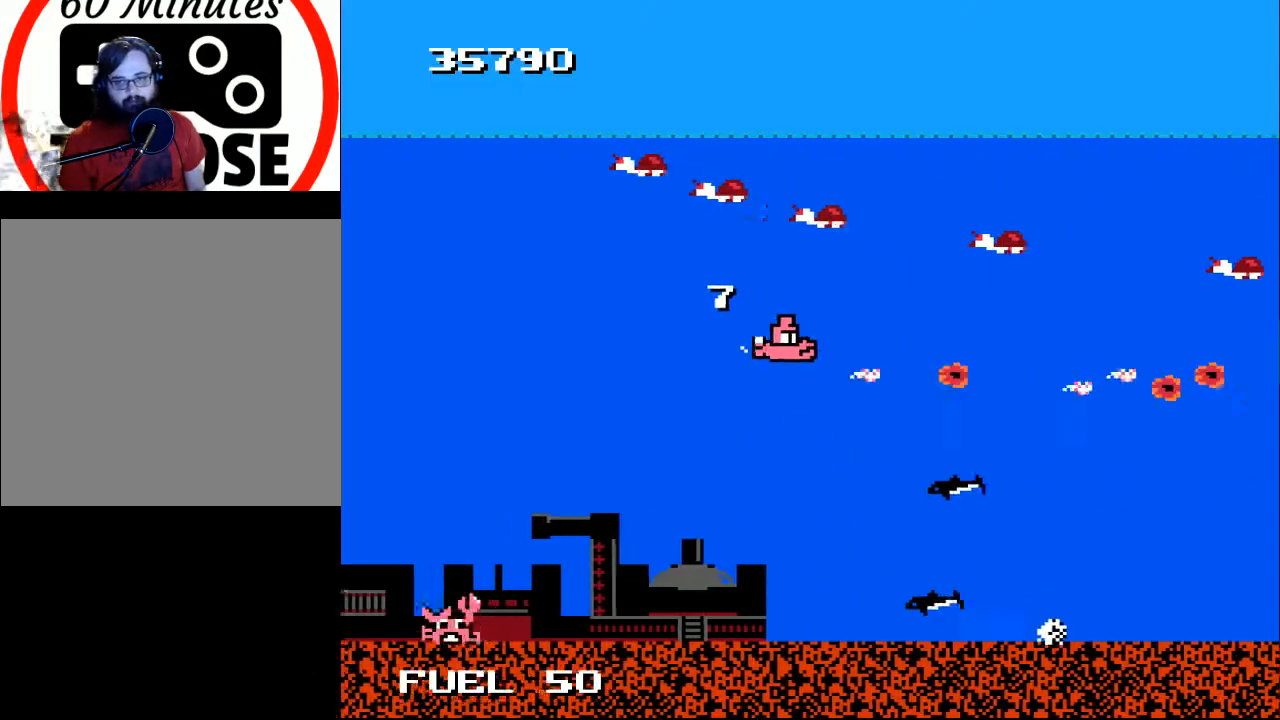
Gameplay with a controller (Xbox layout); each line is a JSON object with the inputs held at the frame after it. "events" lists button and stick changes between this image and that frame as [ms after this image, input, new state], when the widget could be followed in between. Not read: left_stick.
{"buttons": ["DPAD_DOWN"], "right_stick": "center", "events": [[33, "B", "up"], [33, "DPAD_UP", "up"], [100, "B", "down"], [100, "DPAD_DOWN", "down"], [200, "DPAD_DOWN", "up"], [233, "B", "up"], [367, "B", "down"], [367, "DPAD_DOWN", "down"], [467, "B", "up"], [467, "DPAD_LEFT", "up"]]}
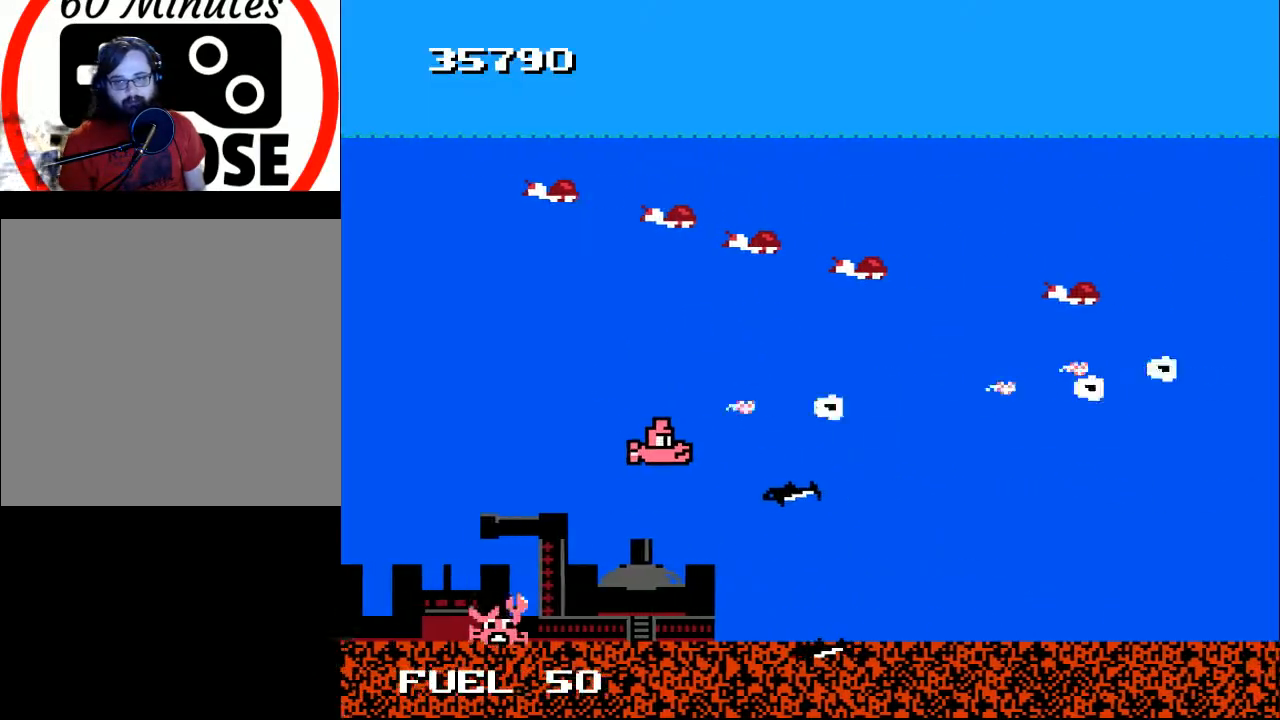
{"buttons": ["B", "DPAD_RIGHT"], "right_stick": "center", "events": [[33, "DPAD_LEFT", "down"], [67, "B", "down"], [67, "DPAD_DOWN", "up"], [167, "B", "up"], [267, "B", "down"], [300, "DPAD_DOWN", "down"], [300, "DPAD_LEFT", "up"], [367, "B", "up"], [367, "DPAD_RIGHT", "down"], [400, "DPAD_DOWN", "up"], [467, "B", "down"]]}
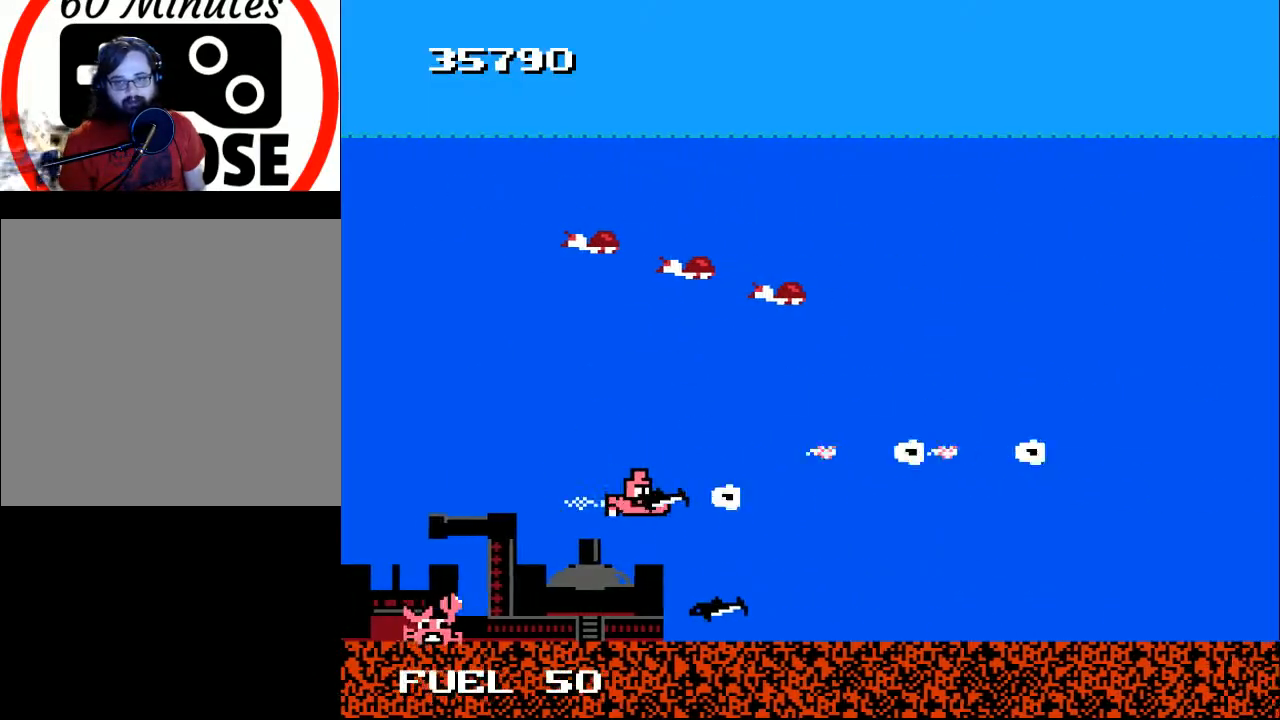
{"buttons": ["DPAD_UP", "DPAD_RIGHT"], "right_stick": "center", "events": [[67, "B", "up"], [133, "DPAD_UP", "down"], [167, "B", "down"], [233, "B", "up"], [367, "B", "down"], [467, "B", "up"]]}
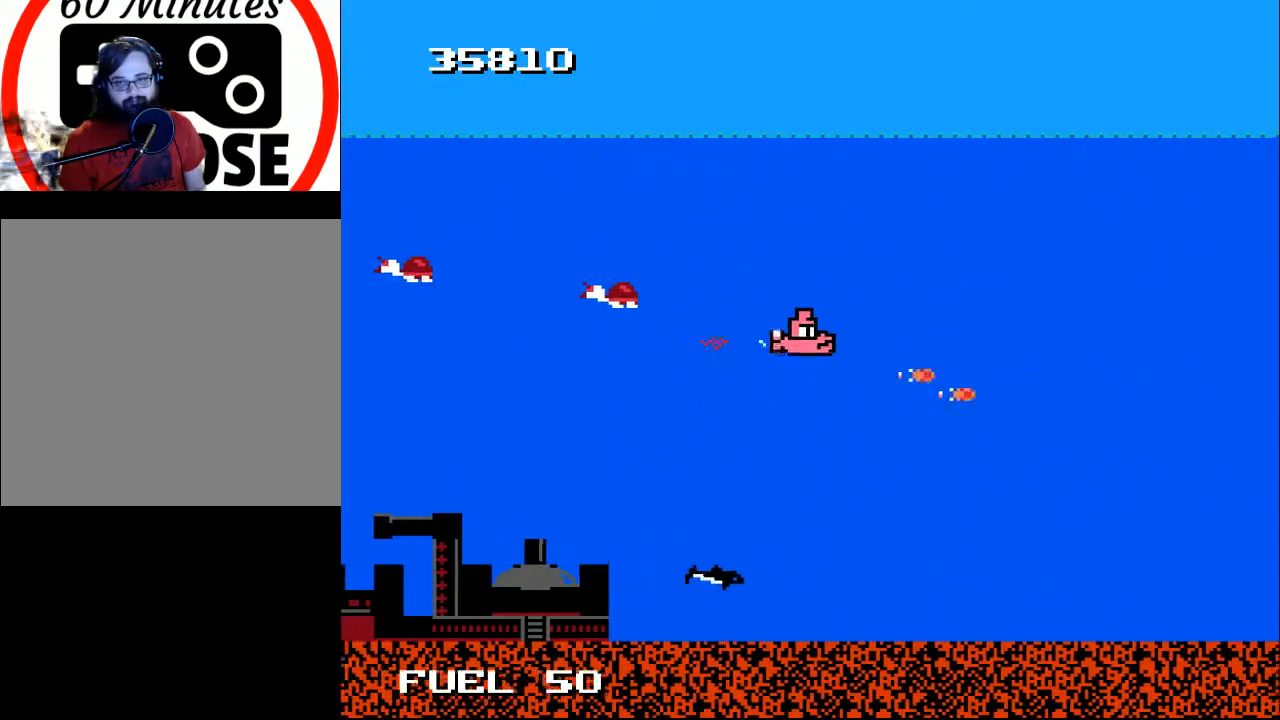
{"buttons": ["B", "DPAD_DOWN"], "right_stick": "center"}
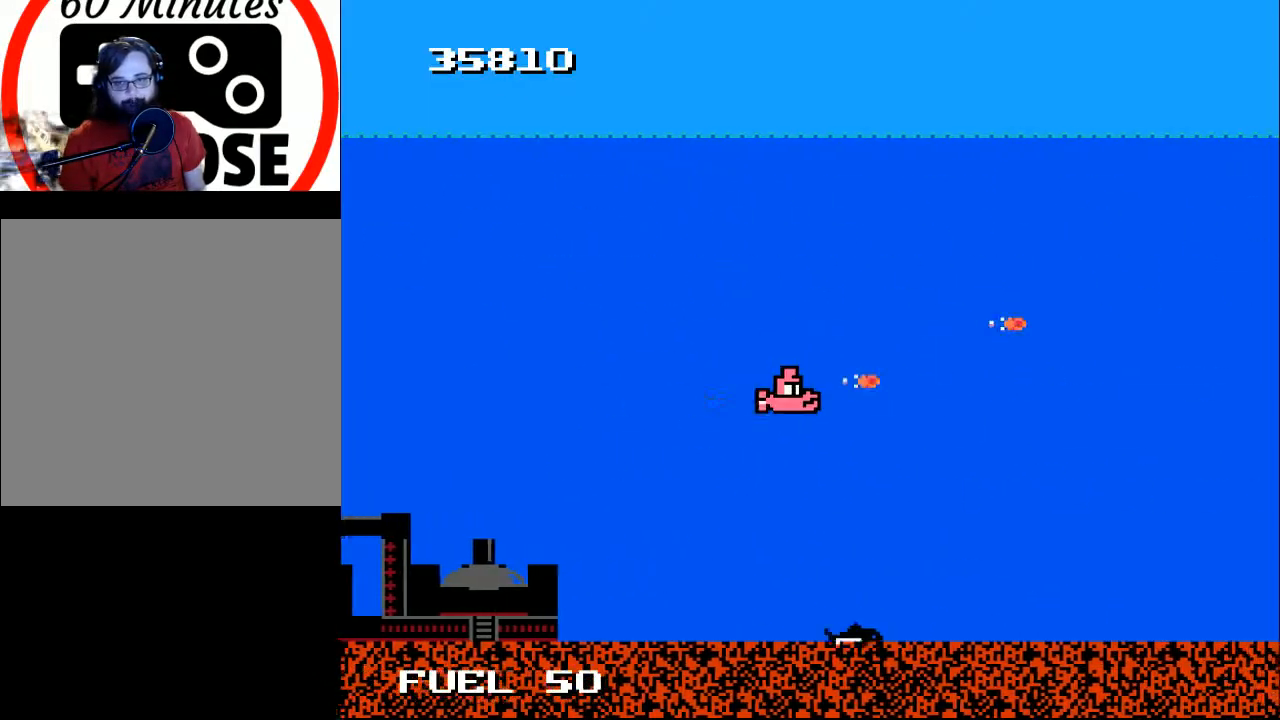
{"buttons": ["DPAD_LEFT"], "right_stick": "center", "events": [[33, "DPAD_LEFT", "down"], [100, "B", "up"], [100, "DPAD_DOWN", "up"], [233, "DPAD_UP", "down"], [433, "DPAD_UP", "up"]]}
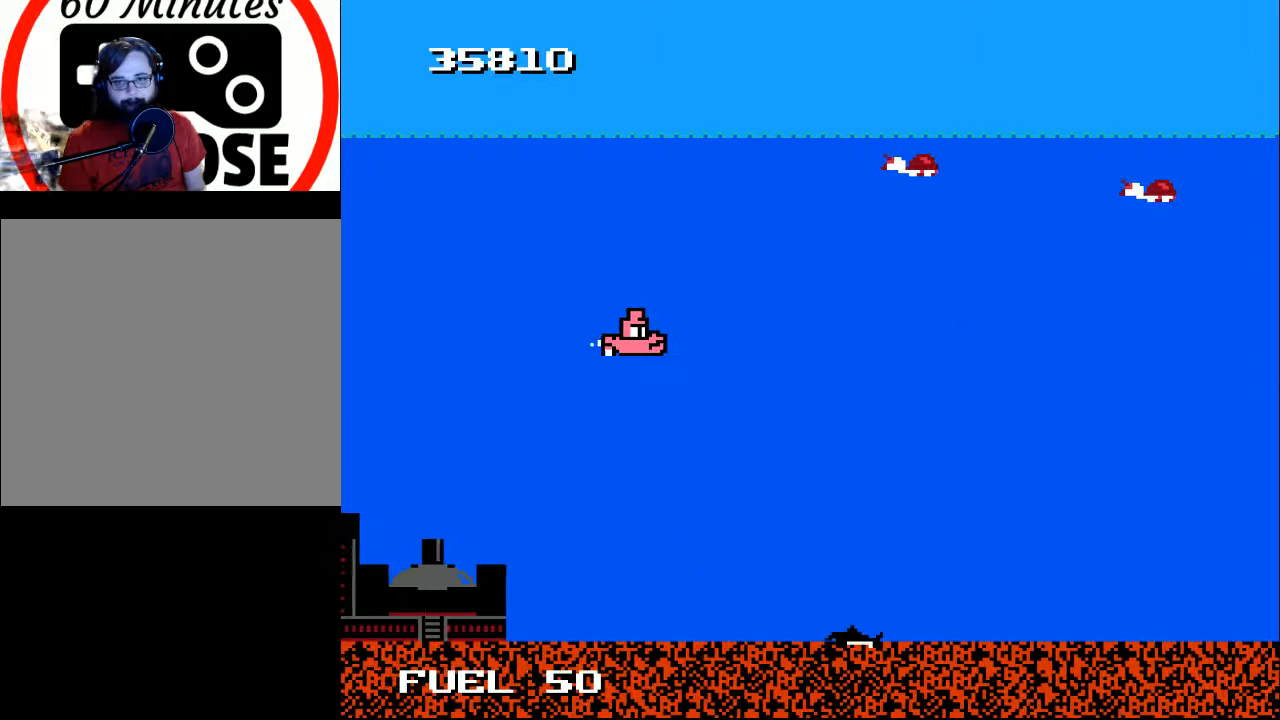
{"buttons": ["DPAD_LEFT"], "right_stick": "center", "events": [[33, "B", "down"], [100, "DPAD_UP", "down"], [133, "B", "up"], [500, "DPAD_UP", "up"]]}
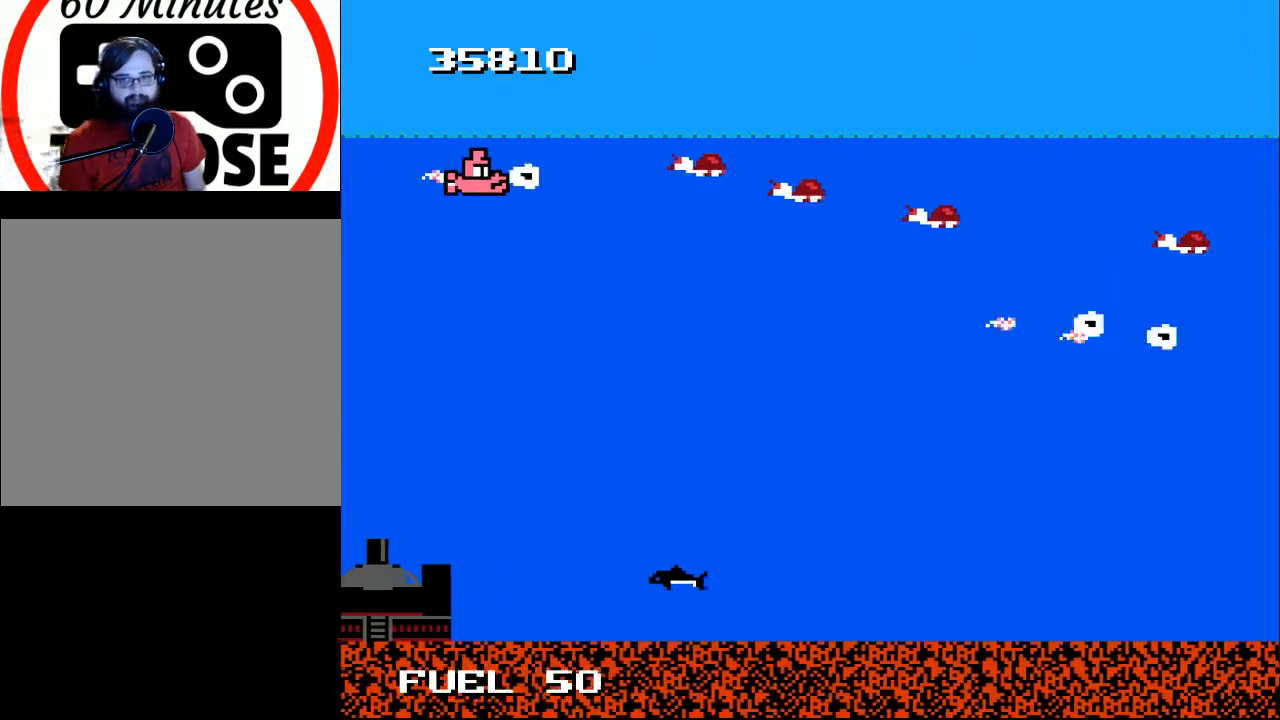
{"buttons": ["Y"], "right_stick": "center", "events": [[33, "B", "down"], [33, "DPAD_LEFT", "up"], [100, "B", "up"], [233, "DPAD_DOWN", "down"], [233, "Y", "down"], [267, "DPAD_LEFT", "down"], [333, "DPAD_DOWN", "up"], [367, "DPAD_LEFT", "up"]]}
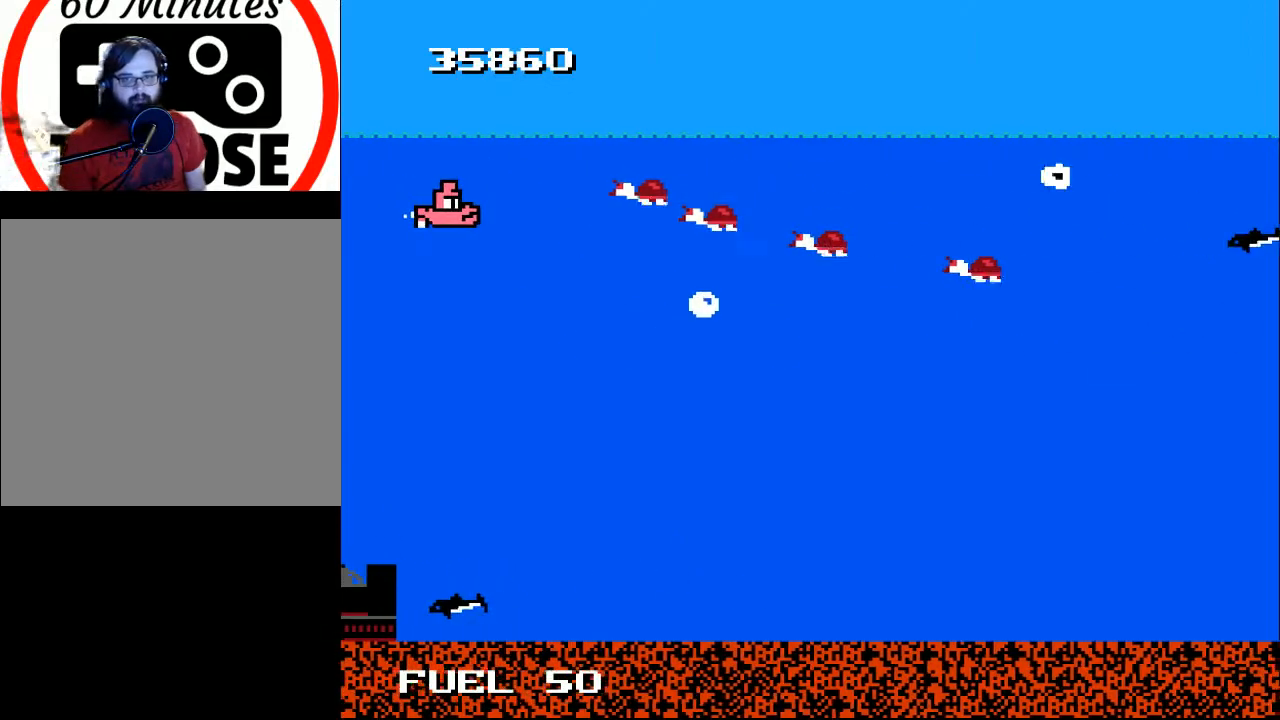
{"buttons": ["DPAD_DOWN", "DPAD_RIGHT"], "right_stick": "center", "events": [[267, "DPAD_DOWN", "down"], [433, "DPAD_RIGHT", "down"], [433, "Y", "up"]]}
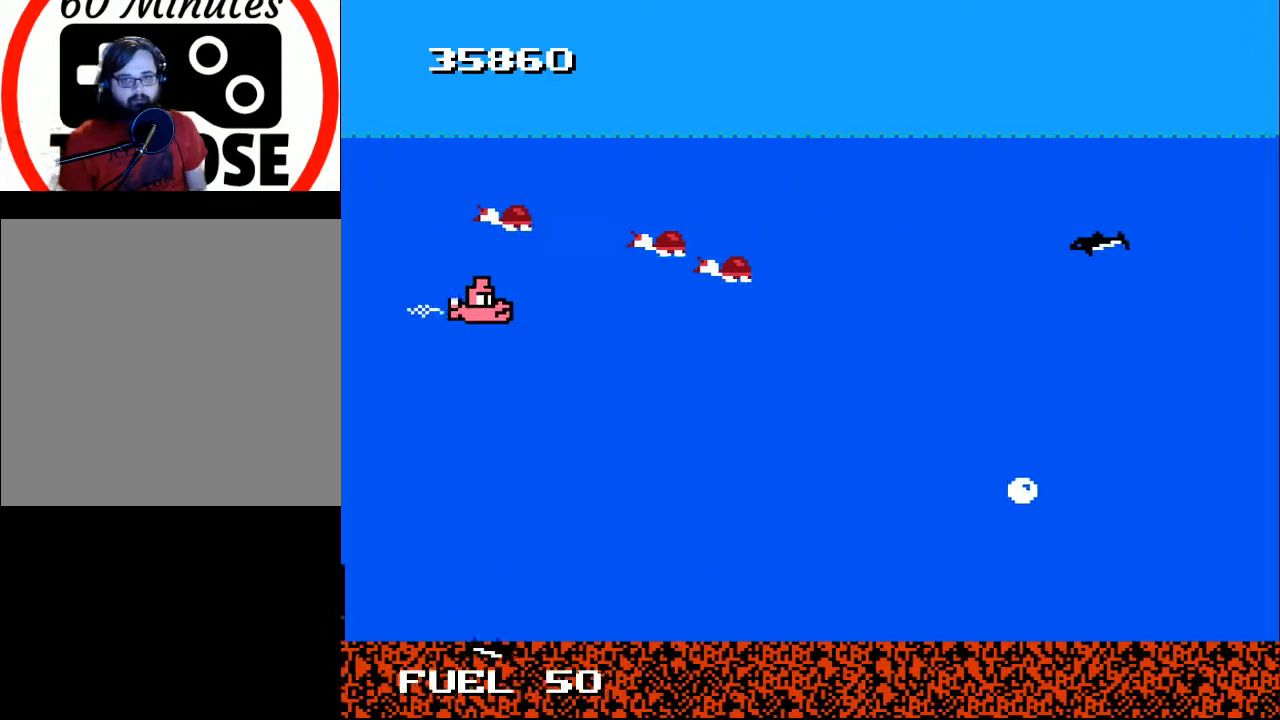
{"buttons": ["DPAD_RIGHT"], "right_stick": "center", "events": [[67, "X", "down"], [333, "DPAD_DOWN", "up"], [433, "X", "up"]]}
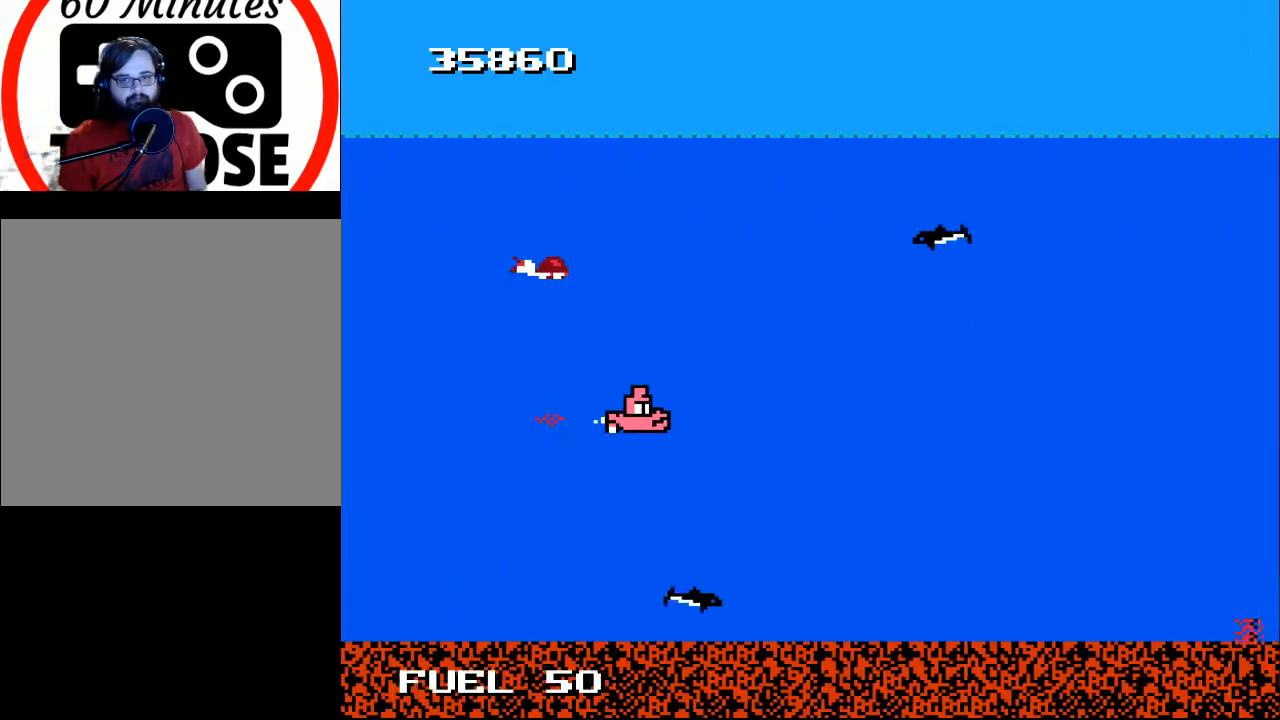
{"buttons": ["DPAD_LEFT"], "right_stick": "center", "events": [[300, "DPAD_RIGHT", "up"], [367, "DPAD_LEFT", "down"], [367, "DPAD_UP", "down"], [500, "DPAD_UP", "up"]]}
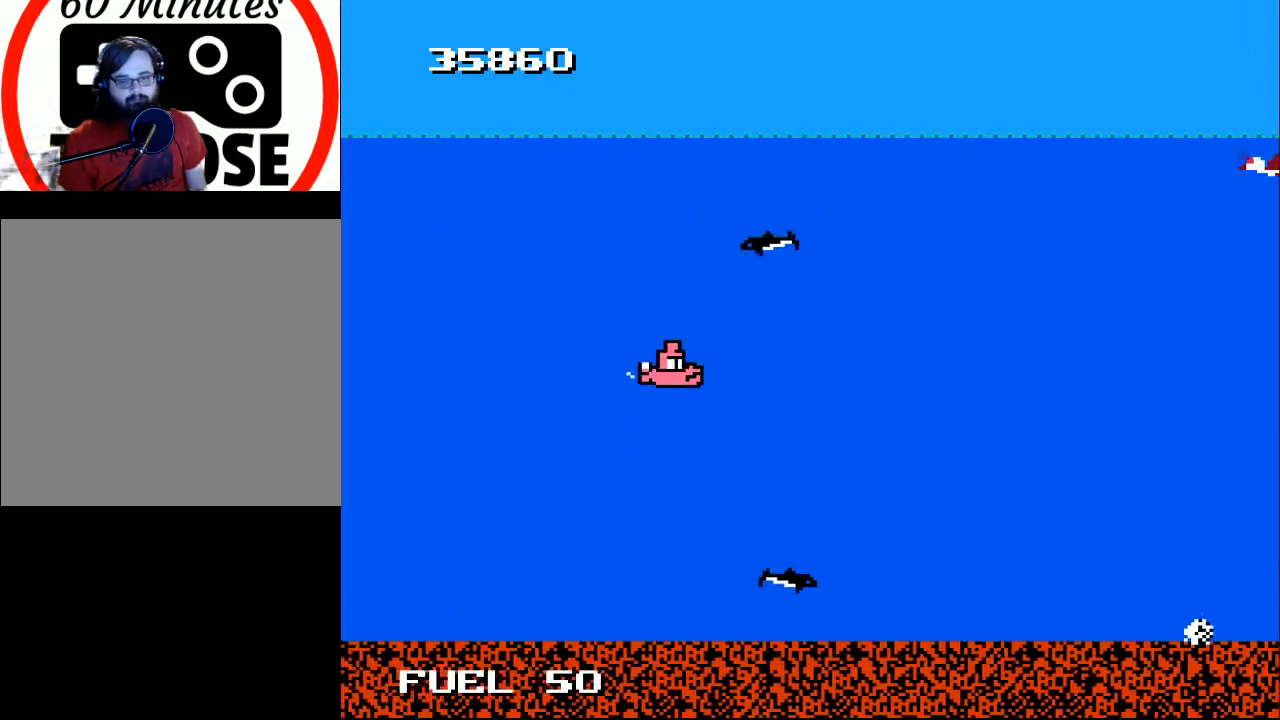
{"buttons": ["B"], "right_stick": "center", "events": [[33, "DPAD_DOWN", "down"], [133, "DPAD_DOWN", "up"], [233, "B", "down"], [233, "DPAD_LEFT", "up"]]}
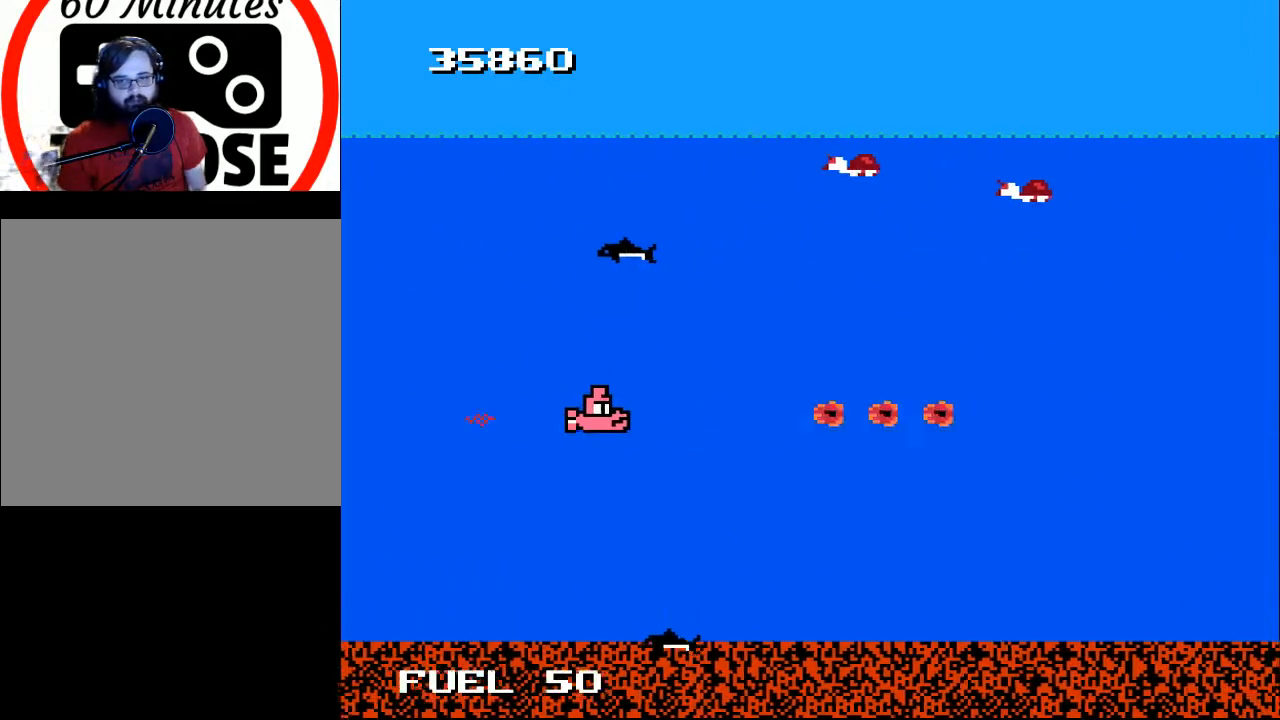
{"buttons": ["DPAD_UP", "DPAD_LEFT"], "right_stick": "center", "events": [[67, "DPAD_UP", "down"], [100, "B", "up"], [100, "DPAD_LEFT", "down"]]}
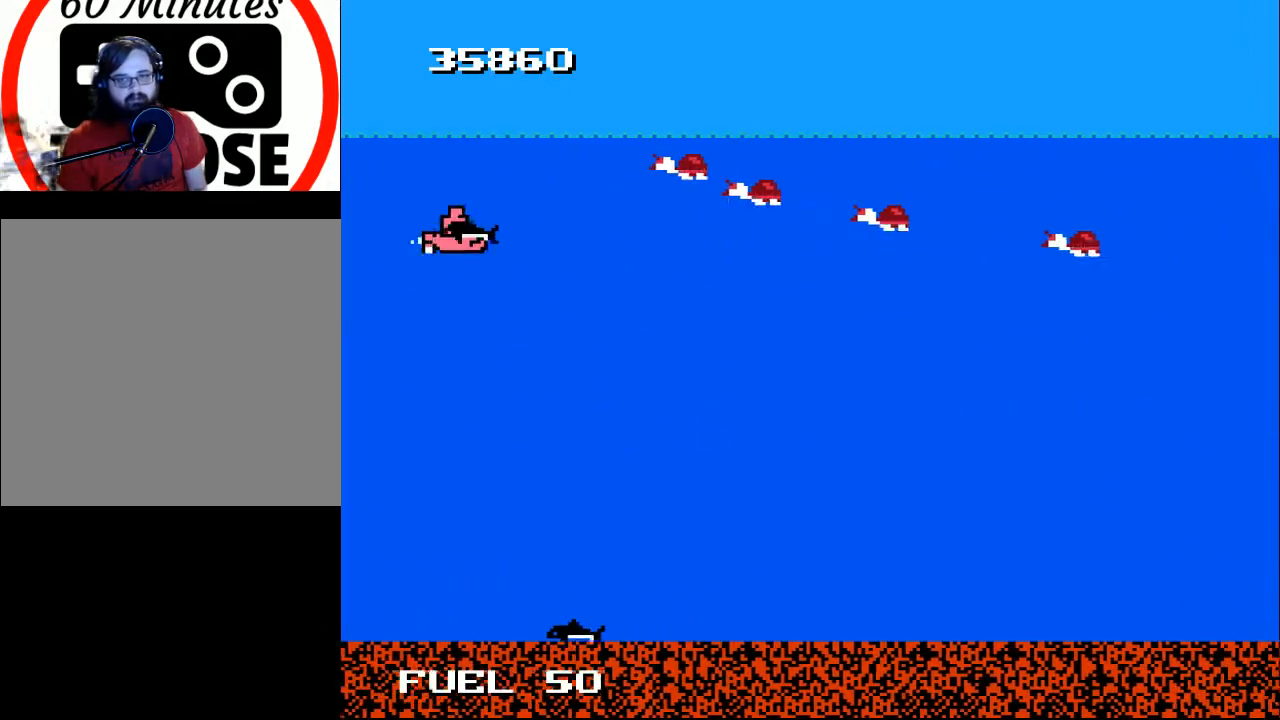
{"buttons": ["B", "DPAD_DOWN", "DPAD_RIGHT"], "right_stick": "center", "events": [[200, "B", "down"], [200, "DPAD_LEFT", "up"], [200, "DPAD_UP", "up"], [333, "DPAD_DOWN", "down"], [400, "DPAD_RIGHT", "down"]]}
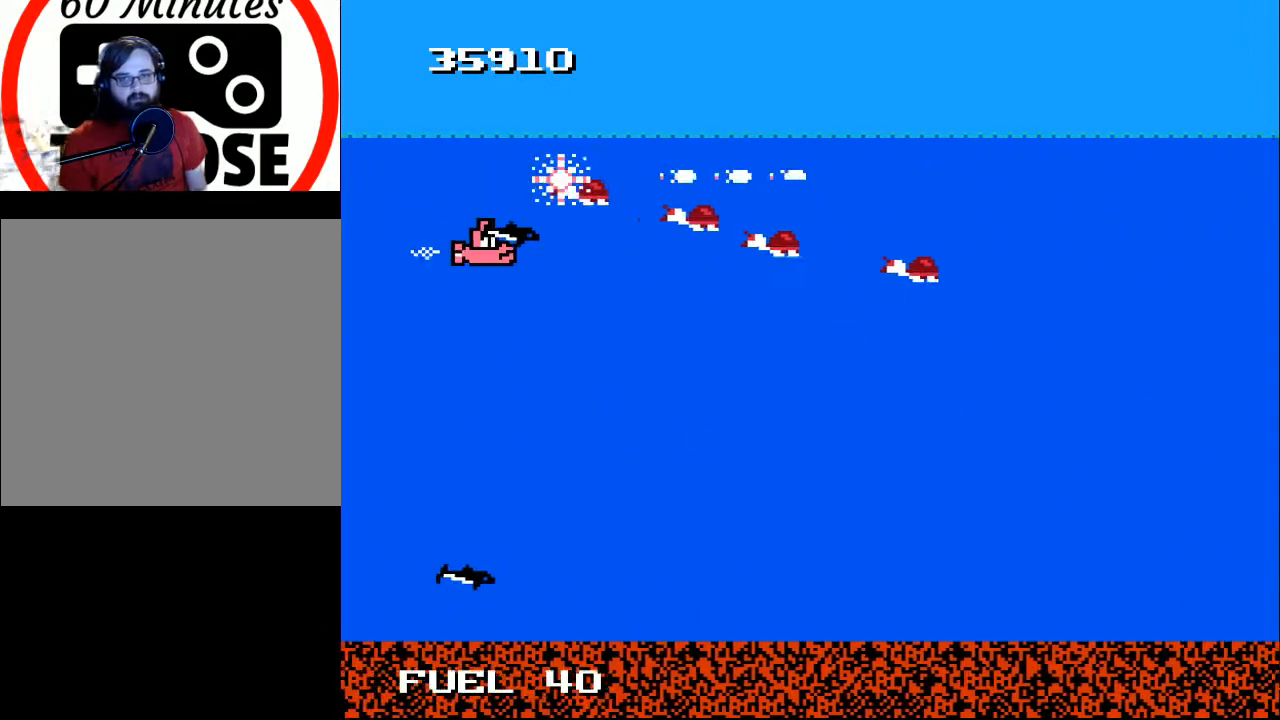
{"buttons": ["B", "DPAD_DOWN", "DPAD_LEFT"], "right_stick": "center", "events": [[133, "DPAD_DOWN", "up"], [133, "DPAD_RIGHT", "up"], [433, "DPAD_LEFT", "down"], [500, "DPAD_DOWN", "down"]]}
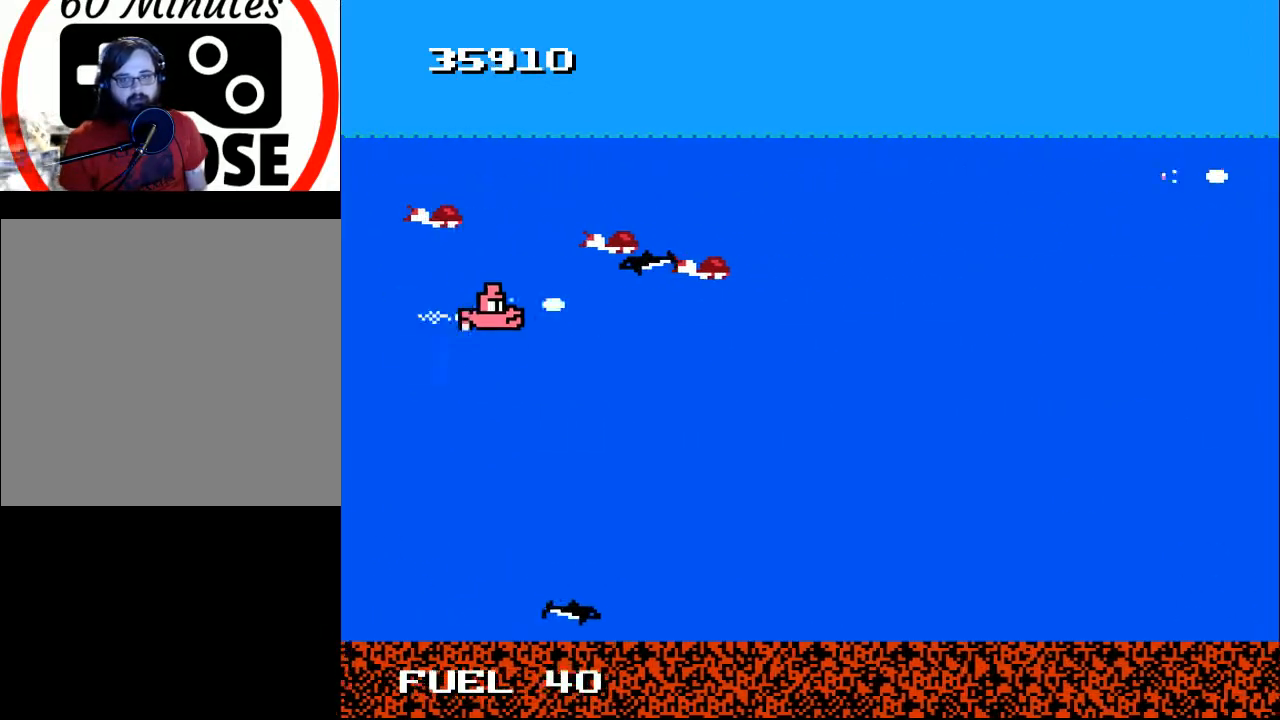
{"buttons": ["DPAD_RIGHT"], "right_stick": "center", "events": [[33, "DPAD_LEFT", "up"], [167, "B", "up"], [167, "DPAD_RIGHT", "down"], [500, "DPAD_DOWN", "up"]]}
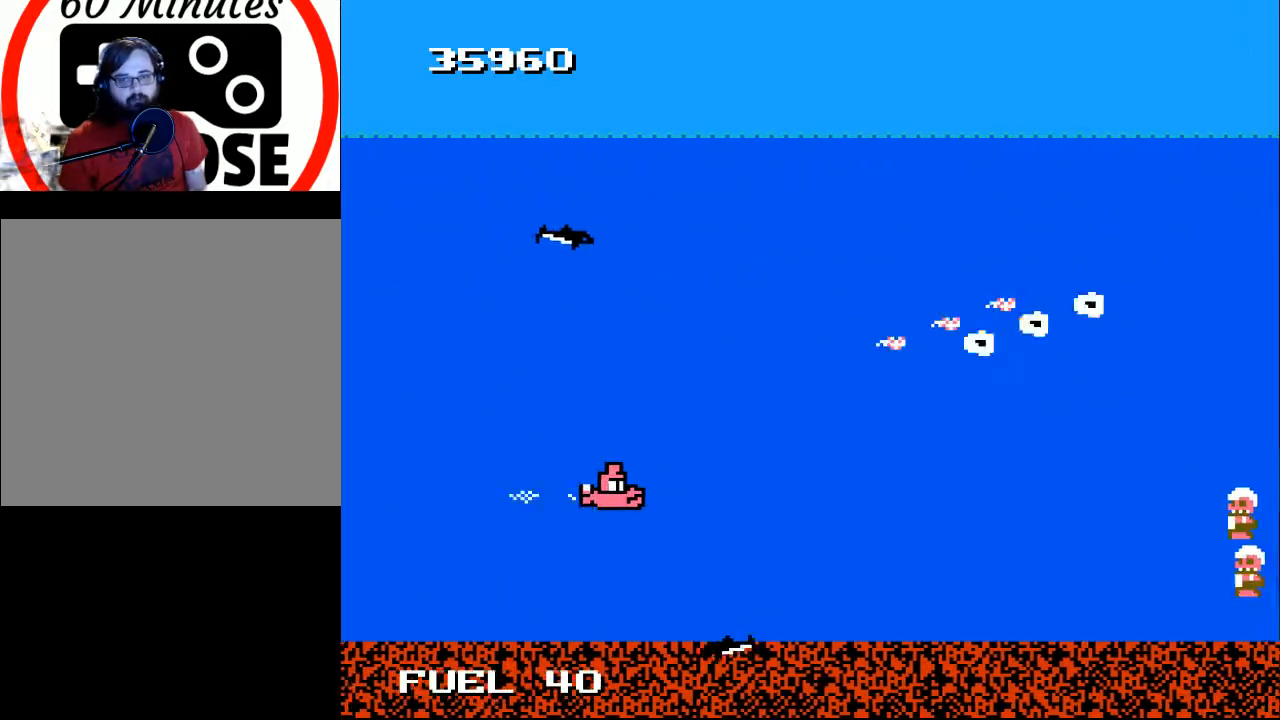
{"buttons": ["DPAD_DOWN"], "right_stick": "center", "events": [[100, "DPAD_UP", "down"], [367, "DPAD_RIGHT", "up"], [433, "DPAD_UP", "up"], [467, "DPAD_DOWN", "down"]]}
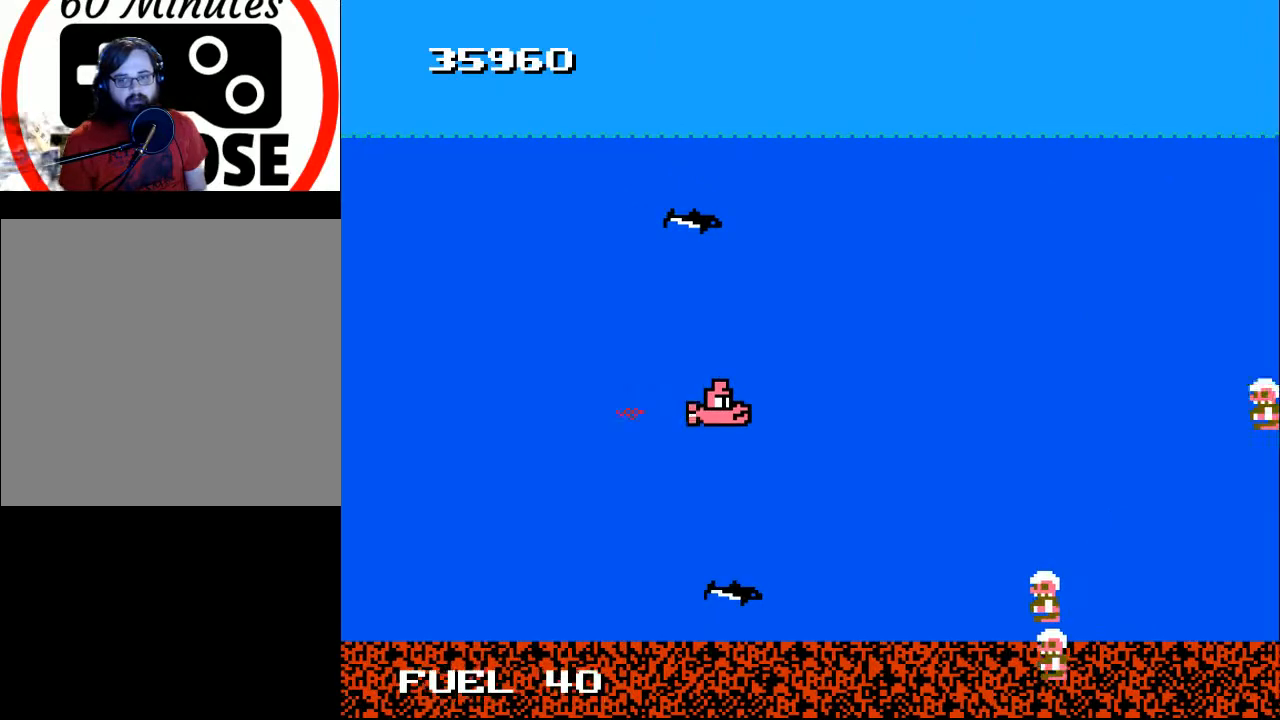
{"buttons": ["B", "DPAD_UP", "DPAD_LEFT"], "right_stick": "center", "events": [[300, "B", "down"], [333, "DPAD_LEFT", "down"], [367, "DPAD_DOWN", "up"], [433, "DPAD_UP", "down"]]}
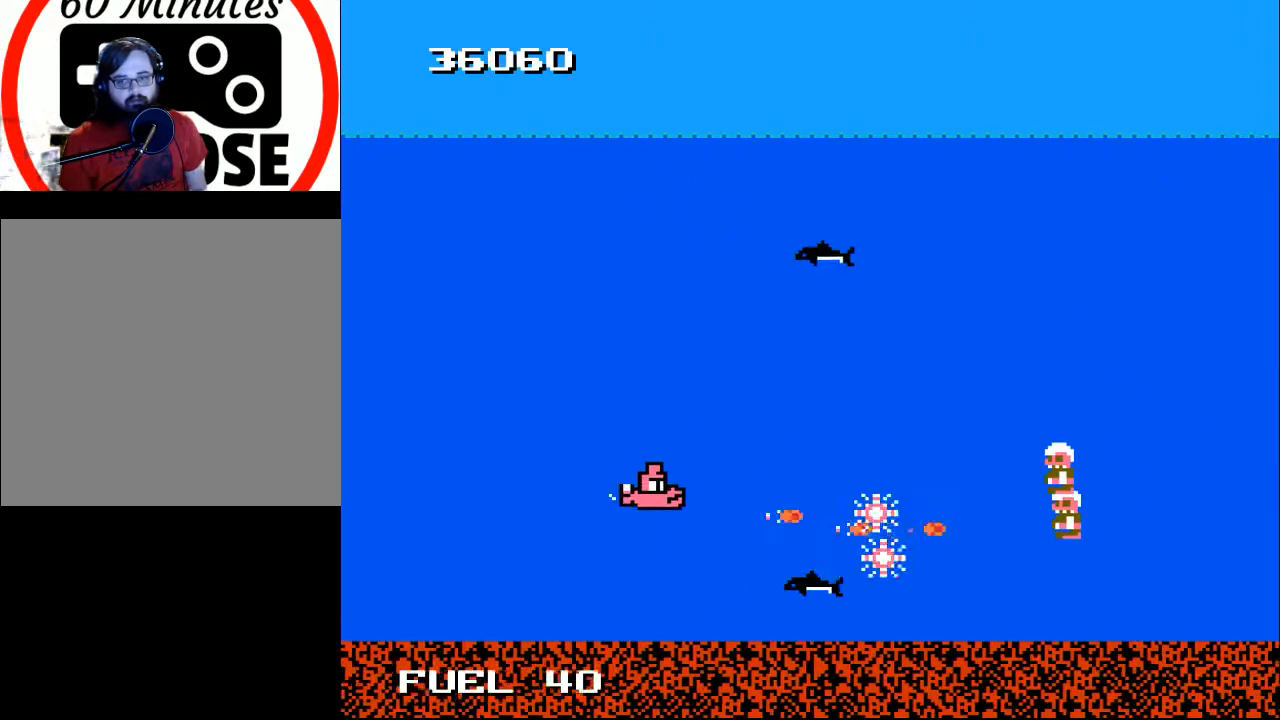
{"buttons": ["B", "DPAD_LEFT"], "right_stick": "center", "events": [[167, "DPAD_LEFT", "up"], [167, "DPAD_UP", "up"], [400, "DPAD_LEFT", "down"], [433, "DPAD_UP", "down"], [500, "DPAD_UP", "up"]]}
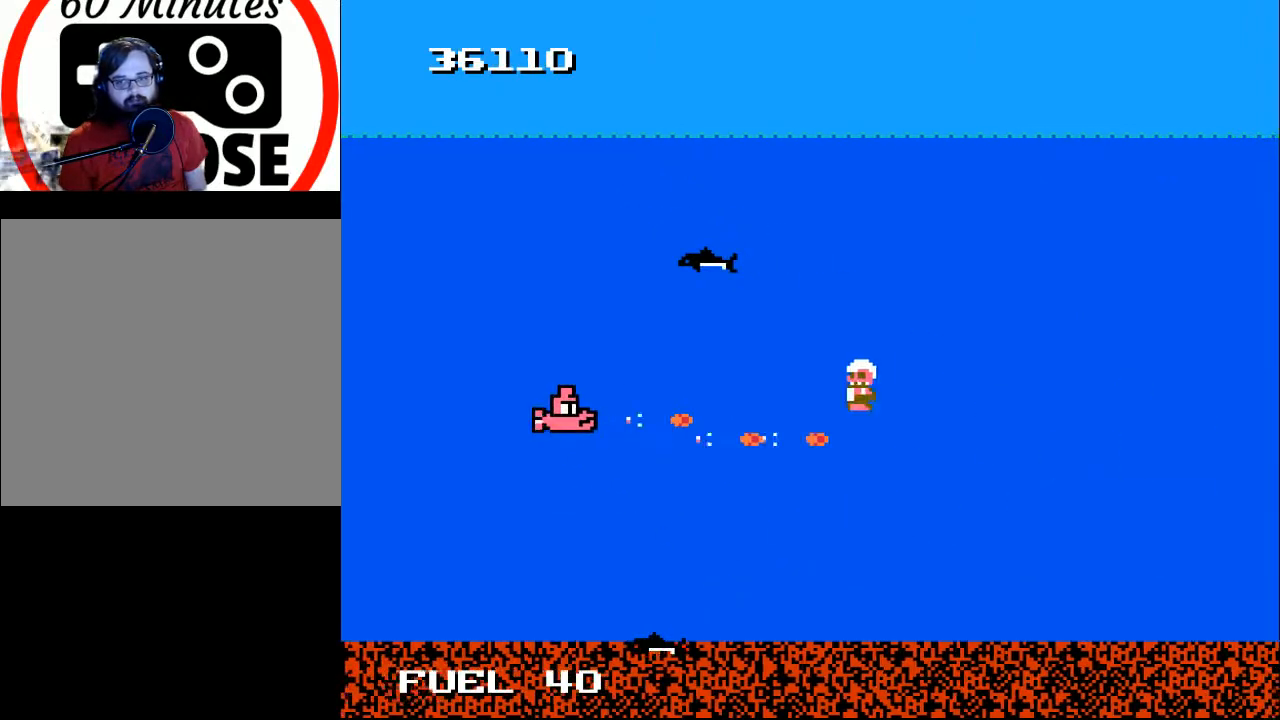
{"buttons": ["B", "DPAD_UP", "DPAD_RIGHT"], "right_stick": "center", "events": [[33, "DPAD_LEFT", "up"], [233, "DPAD_LEFT", "down"], [333, "DPAD_UP", "down"], [367, "DPAD_LEFT", "up"], [467, "DPAD_RIGHT", "down"]]}
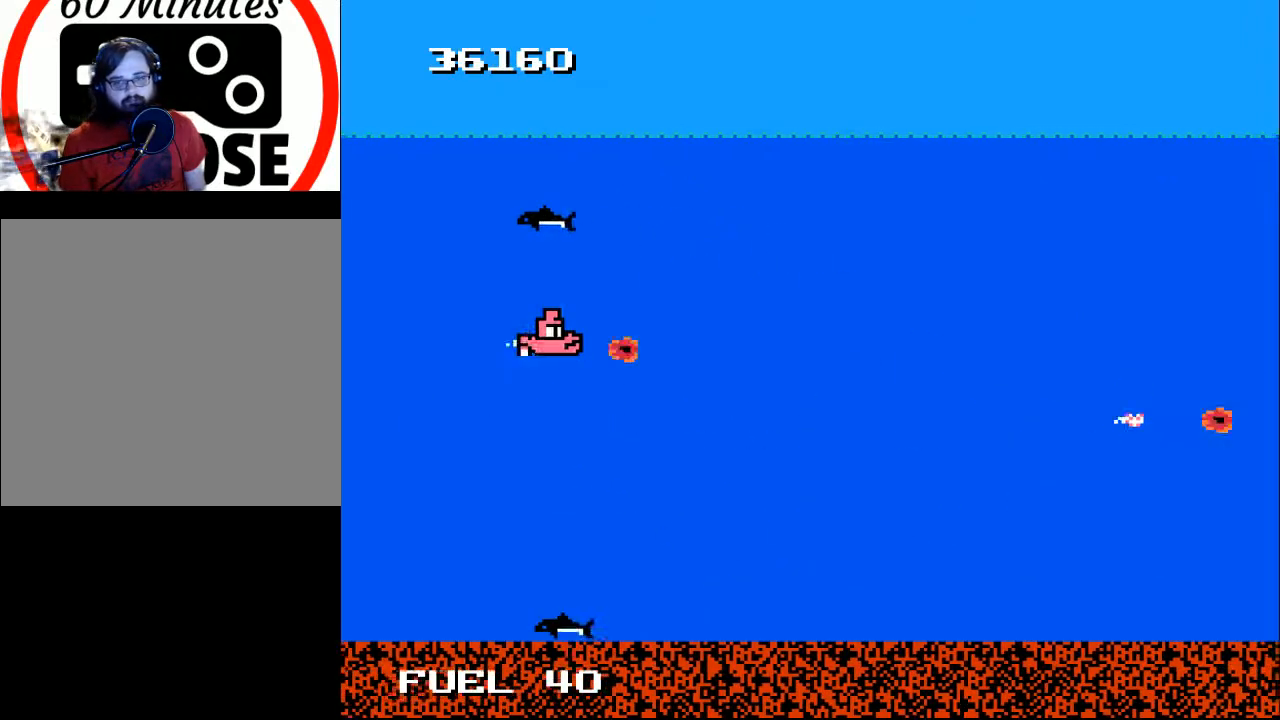
{"buttons": ["DPAD_DOWN", "DPAD_RIGHT"], "right_stick": "center", "events": [[33, "B", "up"], [67, "DPAD_UP", "up"], [167, "DPAD_DOWN", "down"]]}
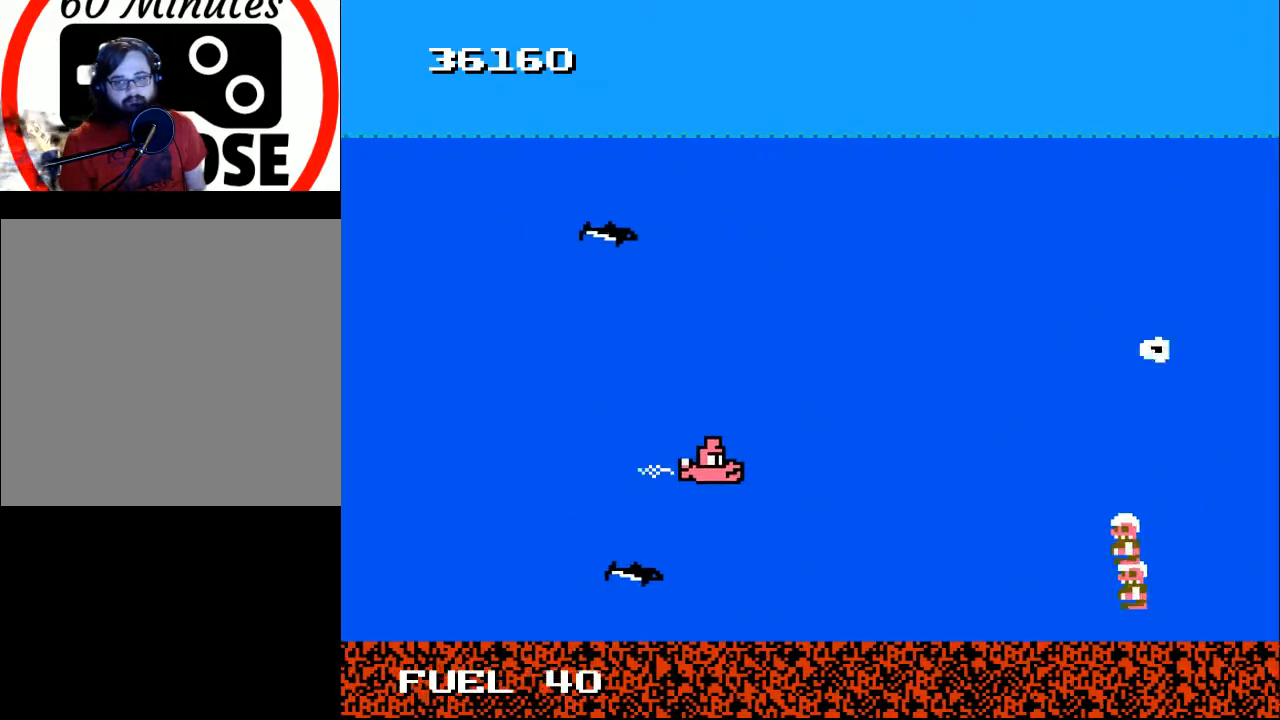
{"buttons": ["B", "DPAD_LEFT"], "right_stick": "center", "events": [[33, "DPAD_DOWN", "up"], [67, "B", "down"], [133, "DPAD_DOWN", "down"], [200, "DPAD_RIGHT", "up"], [300, "DPAD_DOWN", "up"], [300, "DPAD_LEFT", "down"]]}
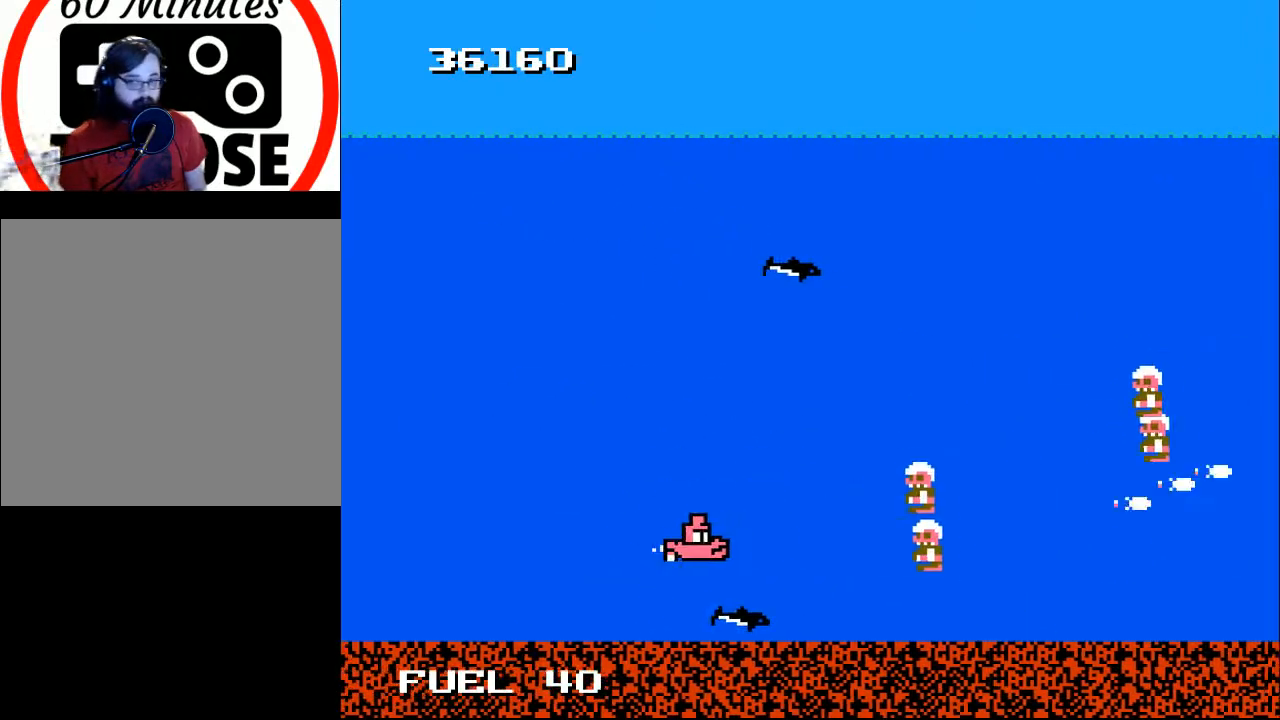
{"buttons": ["B", "DPAD_UP", "DPAD_LEFT"], "right_stick": "center", "events": [[100, "DPAD_UP", "down"], [200, "DPAD_LEFT", "up"], [267, "DPAD_UP", "up"], [367, "DPAD_LEFT", "down"], [400, "DPAD_UP", "down"]]}
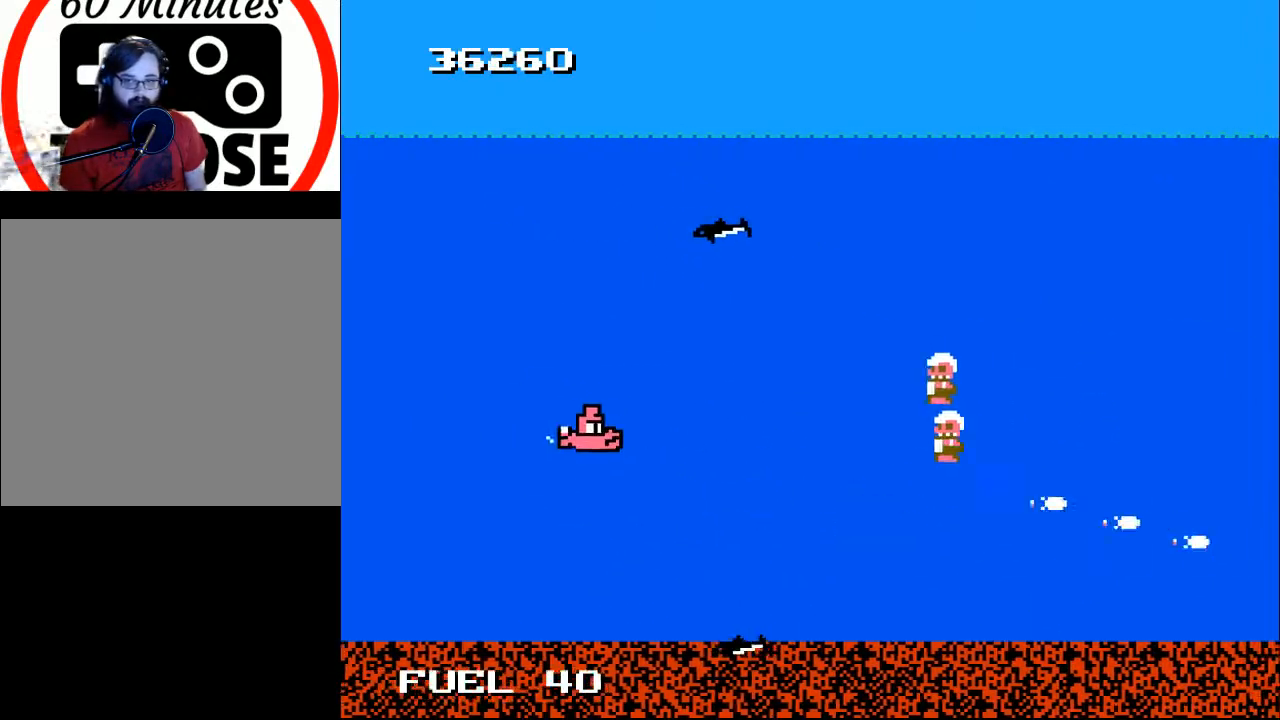
{"buttons": ["B", "DPAD_LEFT"], "right_stick": "center", "events": [[67, "DPAD_LEFT", "up"], [167, "DPAD_UP", "up"], [267, "DPAD_DOWN", "down"], [367, "DPAD_LEFT", "down"], [400, "DPAD_DOWN", "up"]]}
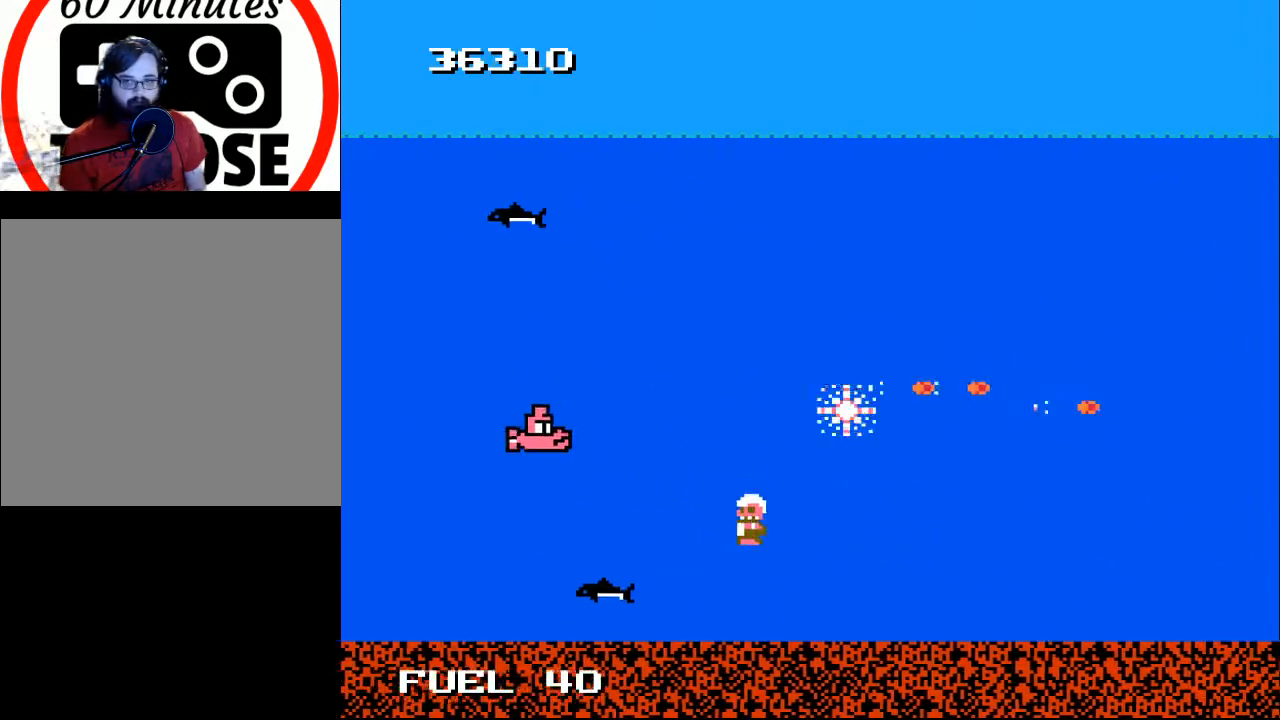
{"buttons": ["B", "DPAD_RIGHT"], "right_stick": "center", "events": [[33, "DPAD_UP", "down"], [67, "DPAD_LEFT", "up"], [433, "DPAD_RIGHT", "down"], [467, "DPAD_UP", "up"]]}
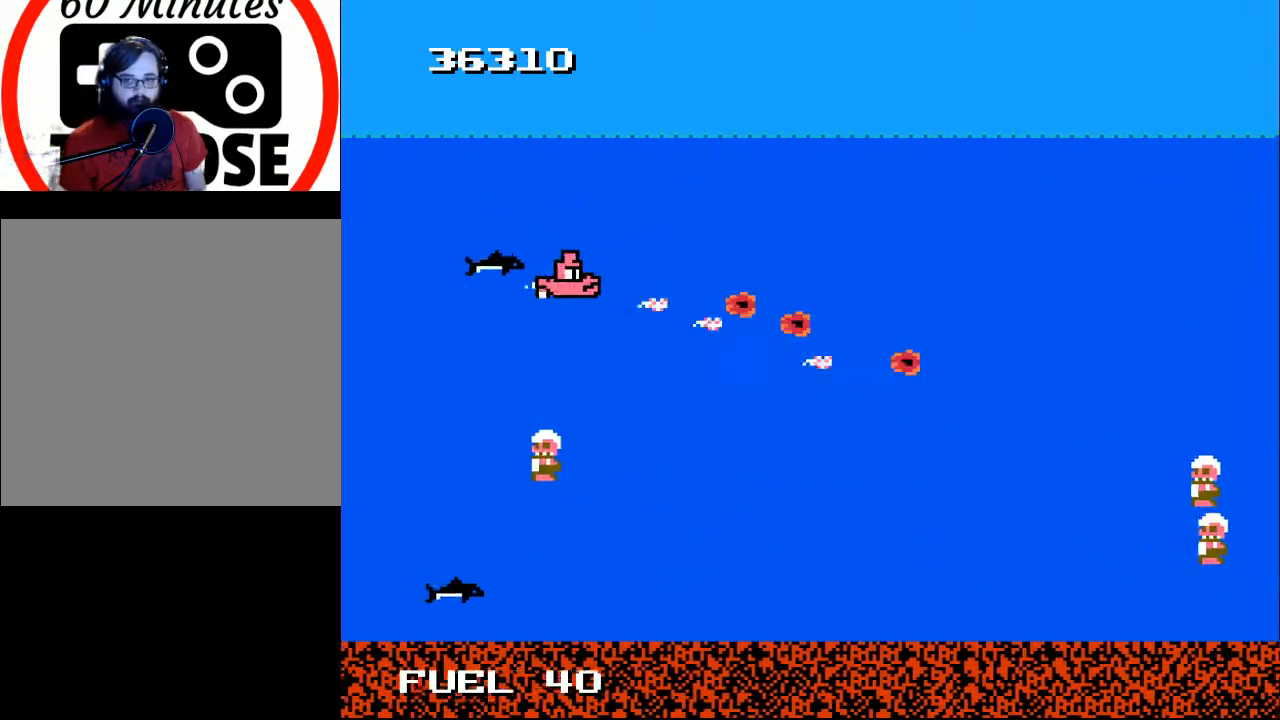
{"buttons": ["DPAD_DOWN"], "right_stick": "center", "events": [[67, "B", "up"], [67, "DPAD_DOWN", "down"], [467, "DPAD_RIGHT", "up"]]}
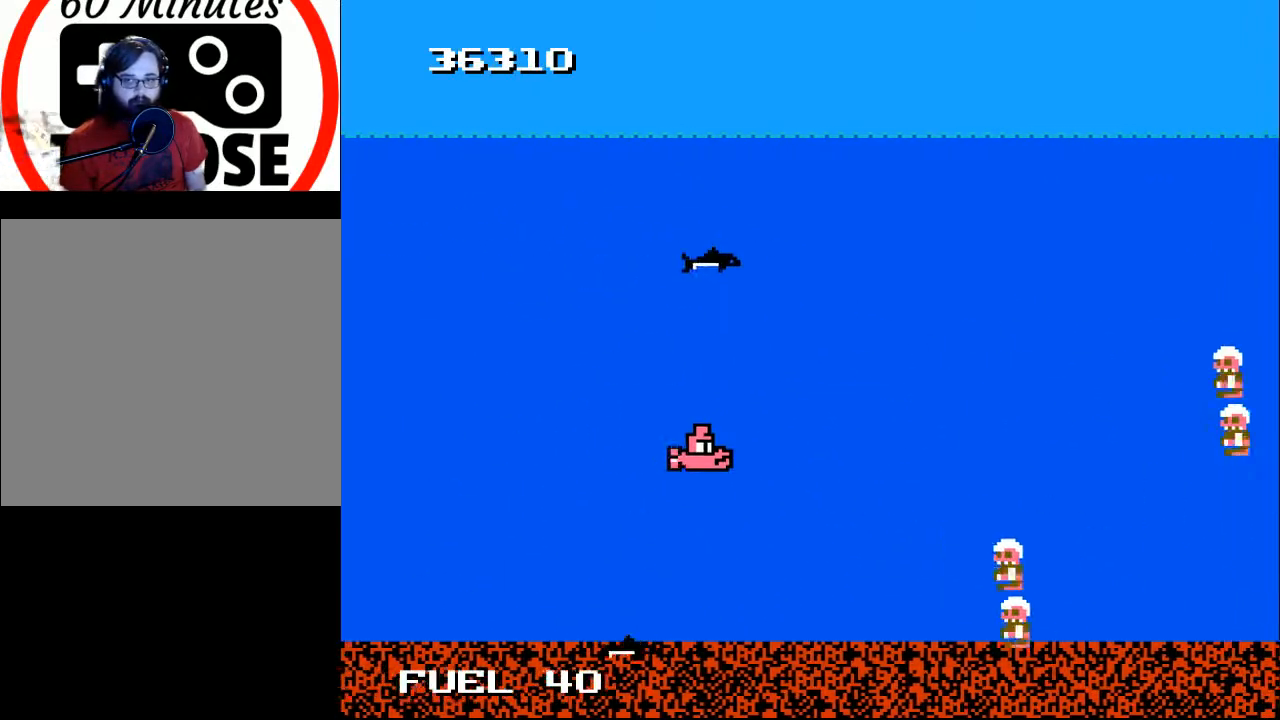
{"buttons": ["B"], "right_stick": "center", "events": [[33, "DPAD_LEFT", "down"], [133, "B", "down"], [233, "DPAD_DOWN", "up"], [300, "DPAD_UP", "down"], [433, "DPAD_LEFT", "up"], [500, "DPAD_UP", "up"]]}
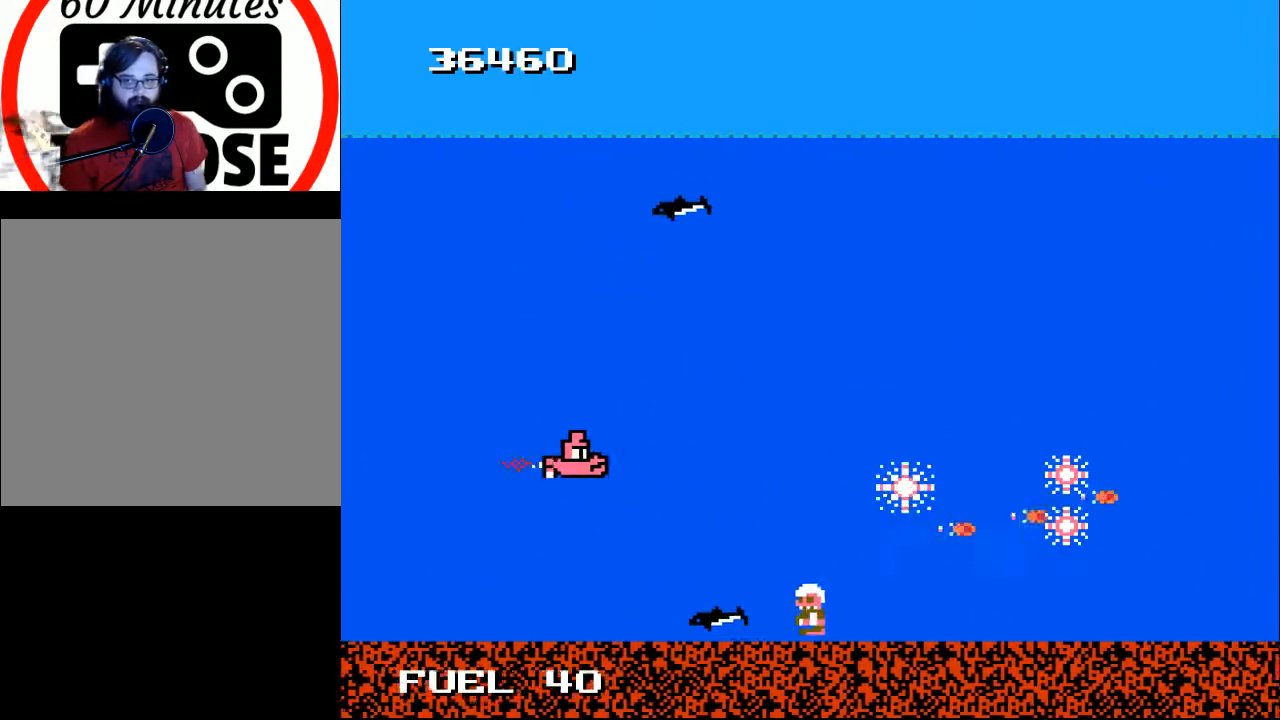
{"buttons": ["B", "DPAD_RIGHT"], "right_stick": "center", "events": [[33, "DPAD_RIGHT", "down"], [167, "DPAD_RIGHT", "up"], [267, "DPAD_UP", "down"], [300, "DPAD_LEFT", "down"], [400, "DPAD_LEFT", "up"], [467, "DPAD_RIGHT", "down"], [500, "DPAD_UP", "up"]]}
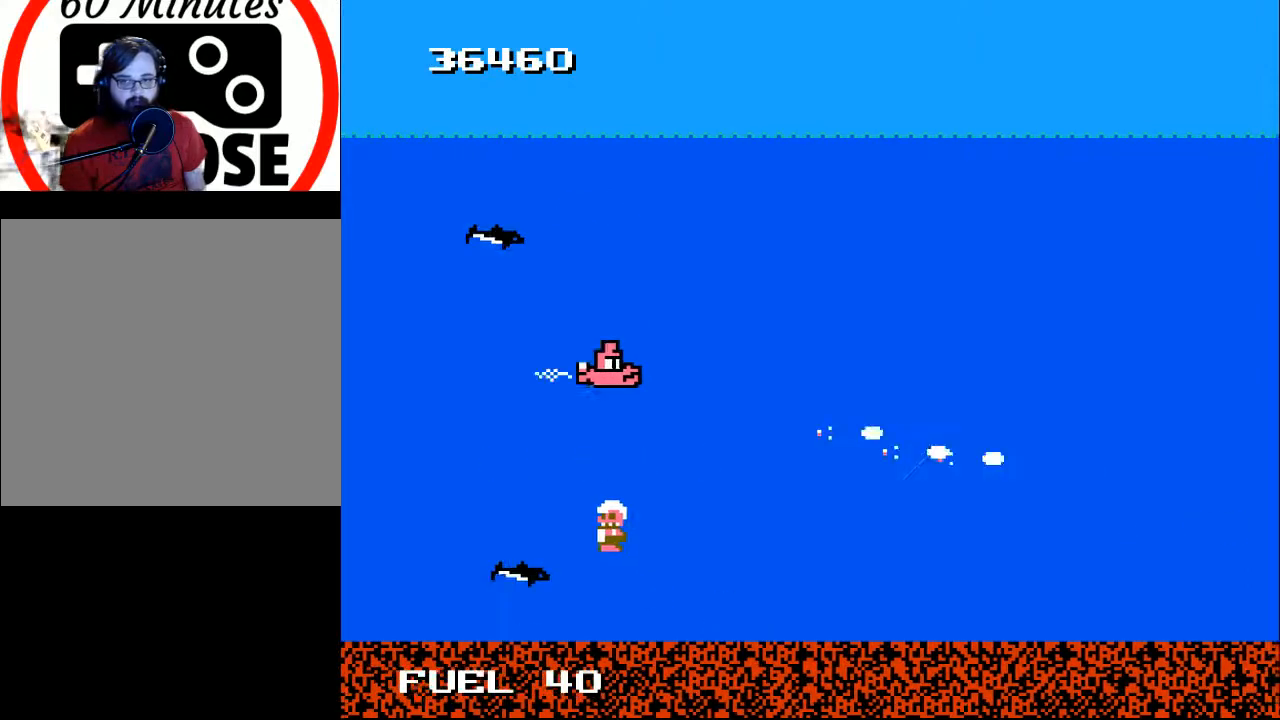
{"buttons": ["DPAD_DOWN", "DPAD_RIGHT"], "right_stick": "center", "events": [[67, "B", "up"], [233, "DPAD_DOWN", "down"]]}
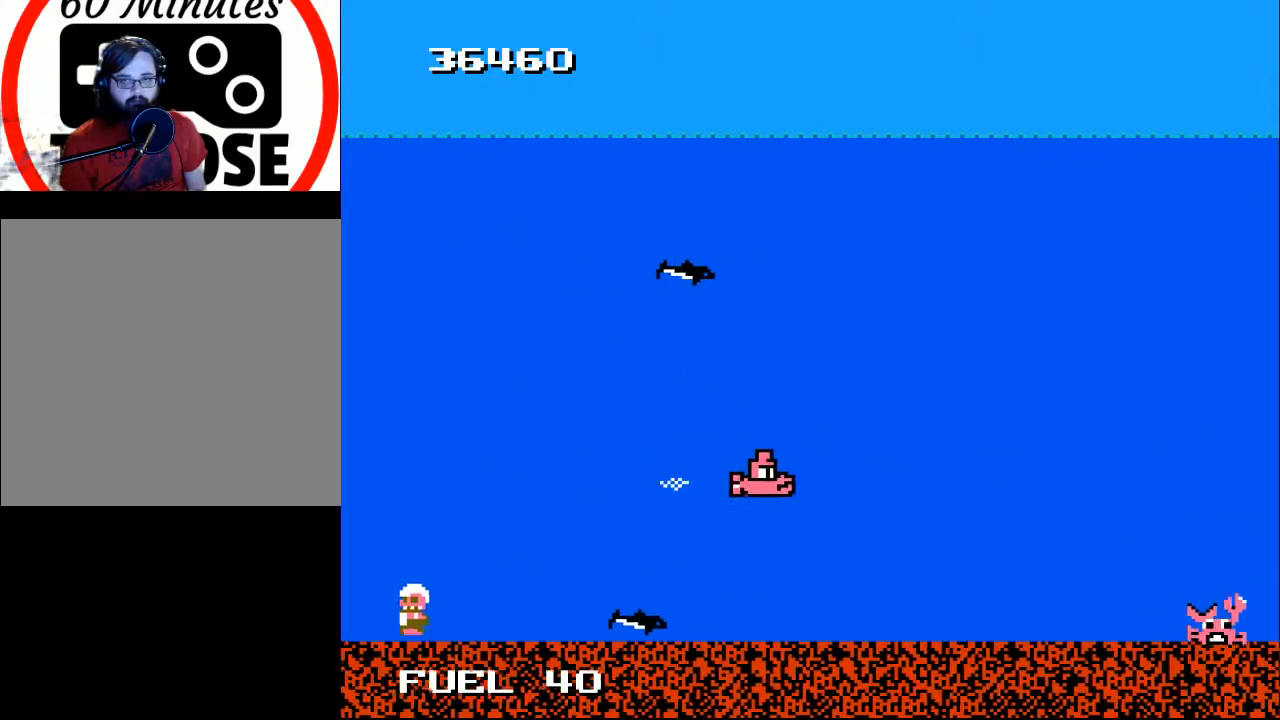
{"buttons": ["DPAD_DOWN"], "right_stick": "center", "events": [[33, "DPAD_DOWN", "up"], [67, "B", "down"], [67, "DPAD_RIGHT", "up"], [100, "DPAD_UP", "down"], [167, "DPAD_LEFT", "down"], [233, "DPAD_UP", "up"], [333, "DPAD_DOWN", "down"], [400, "DPAD_LEFT", "up"], [467, "B", "up"]]}